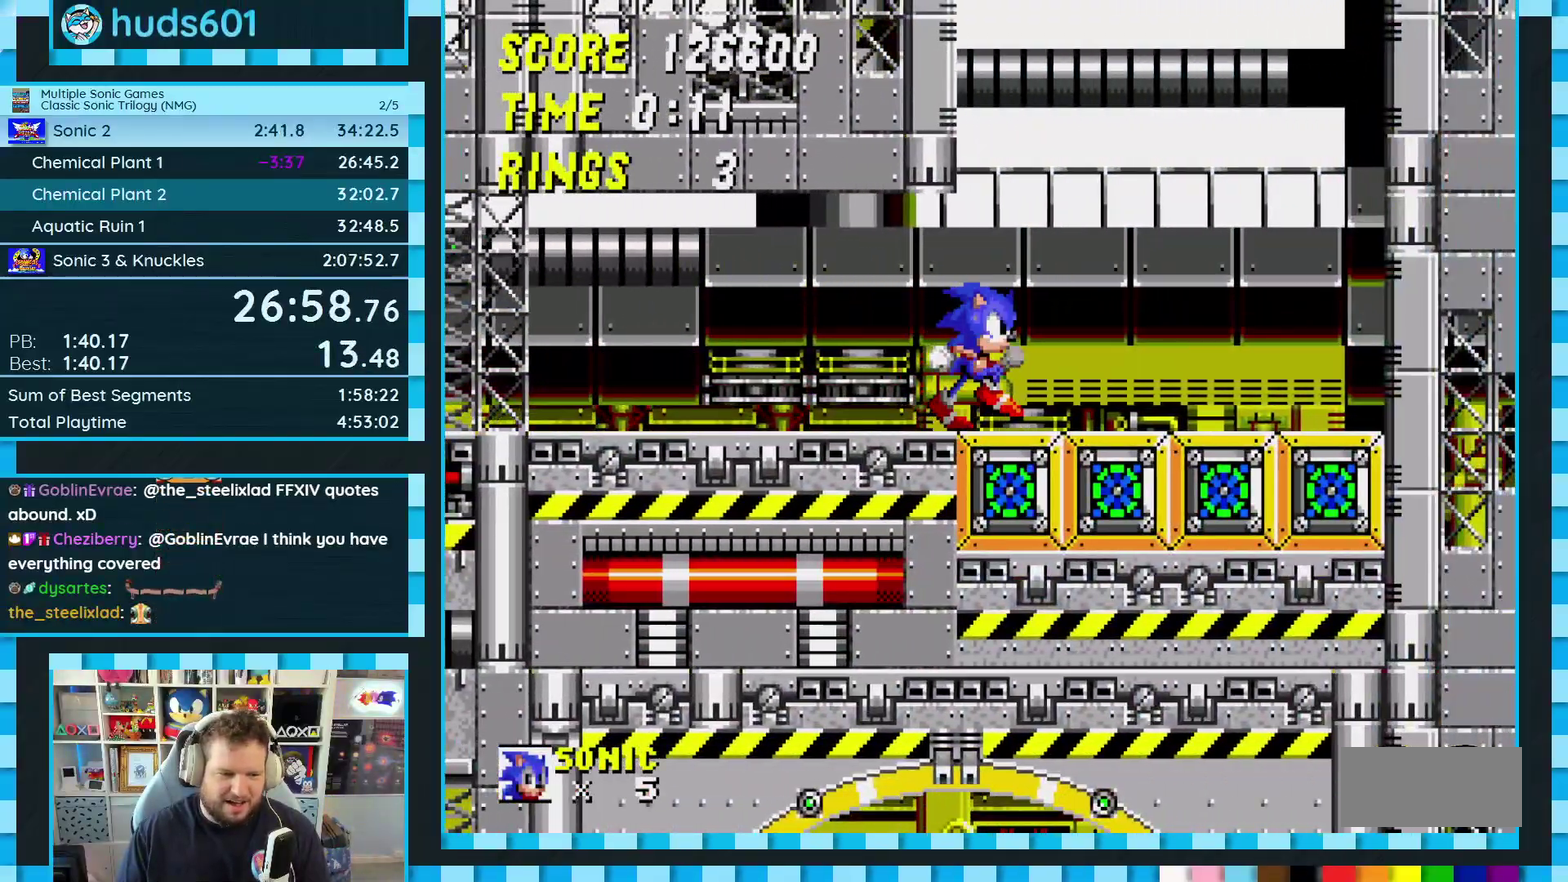
Gameplay with a controller (Xbox layout); each line is a JSON object with the inputs held at the frame after it. "events" lists button and stick changes between this image and that frame as [ms after this image, input, new state], when the widget could be followed in between. Not read: L2 L3 R2 R3.
{"buttons": [], "events": [[17, "DPAD_RIGHT", "up"]]}
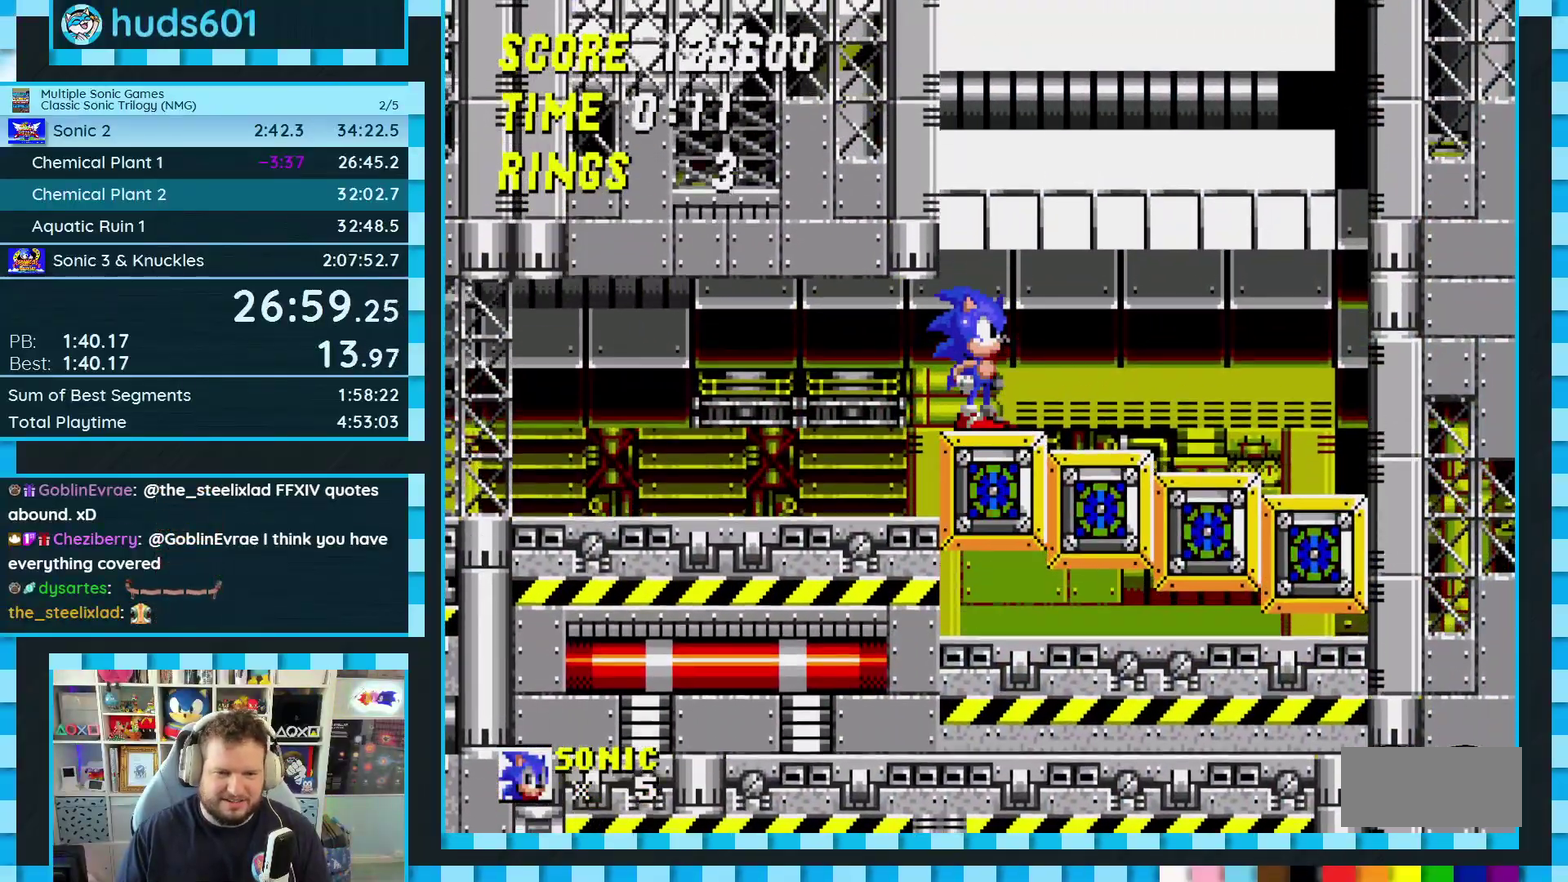
{"buttons": [], "events": []}
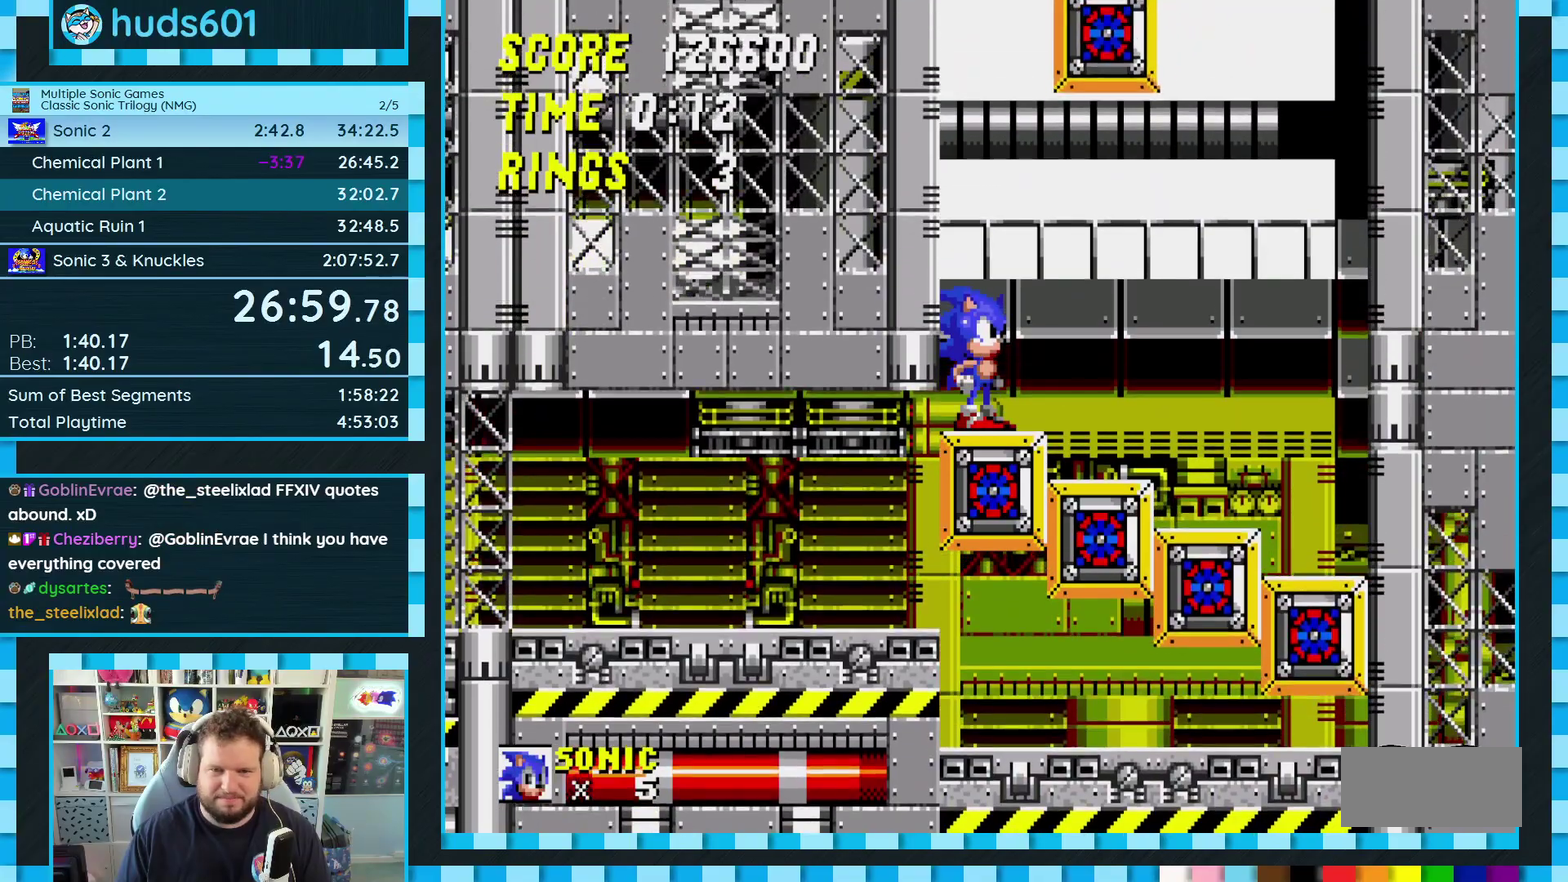
{"buttons": [], "events": []}
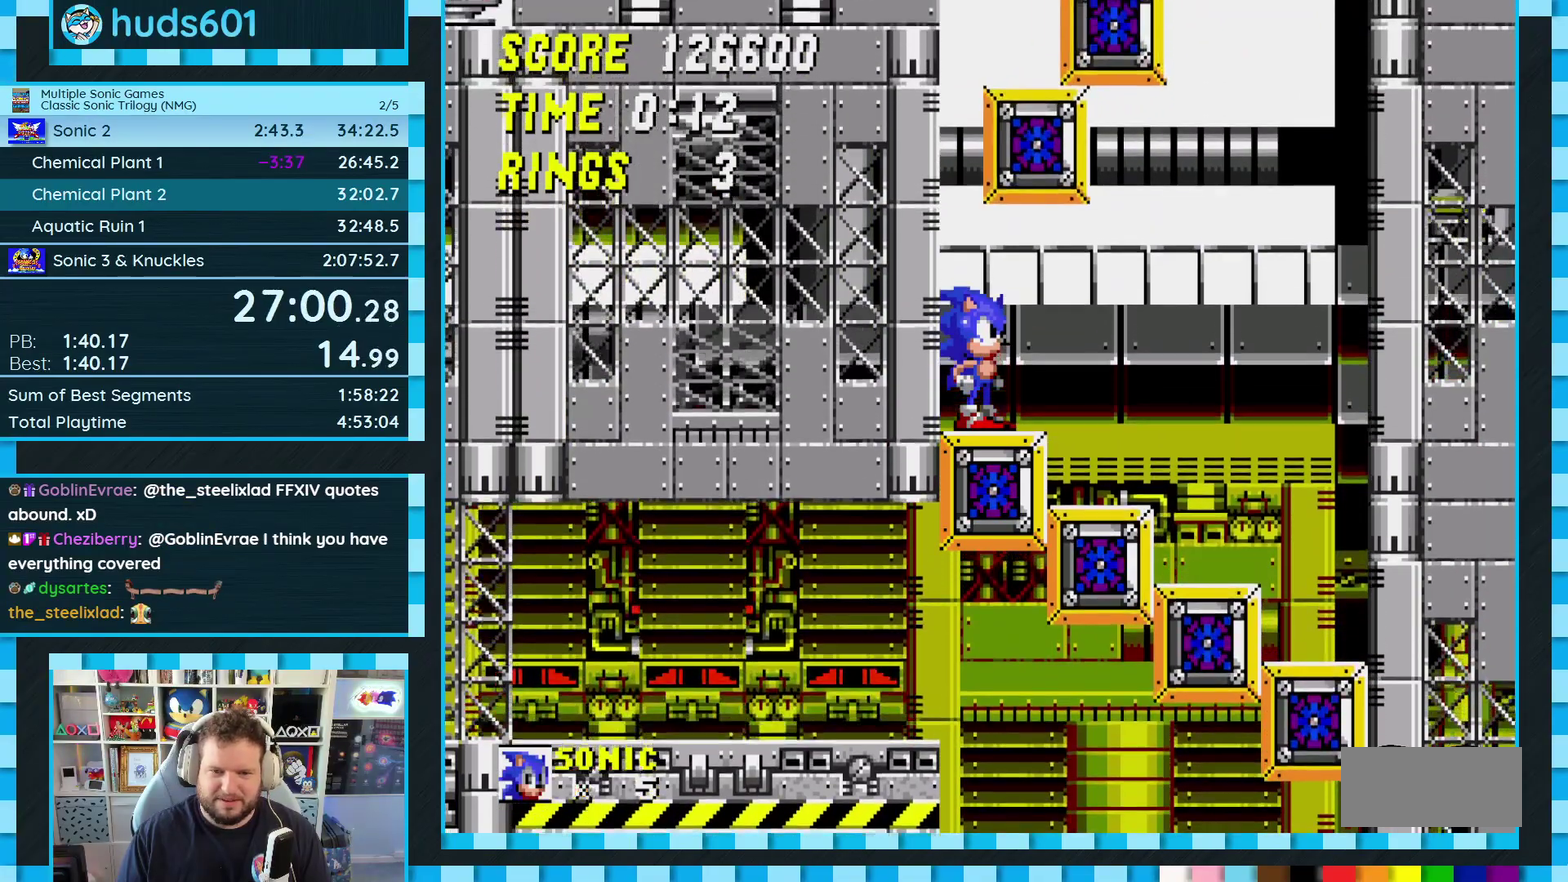
{"buttons": [], "events": []}
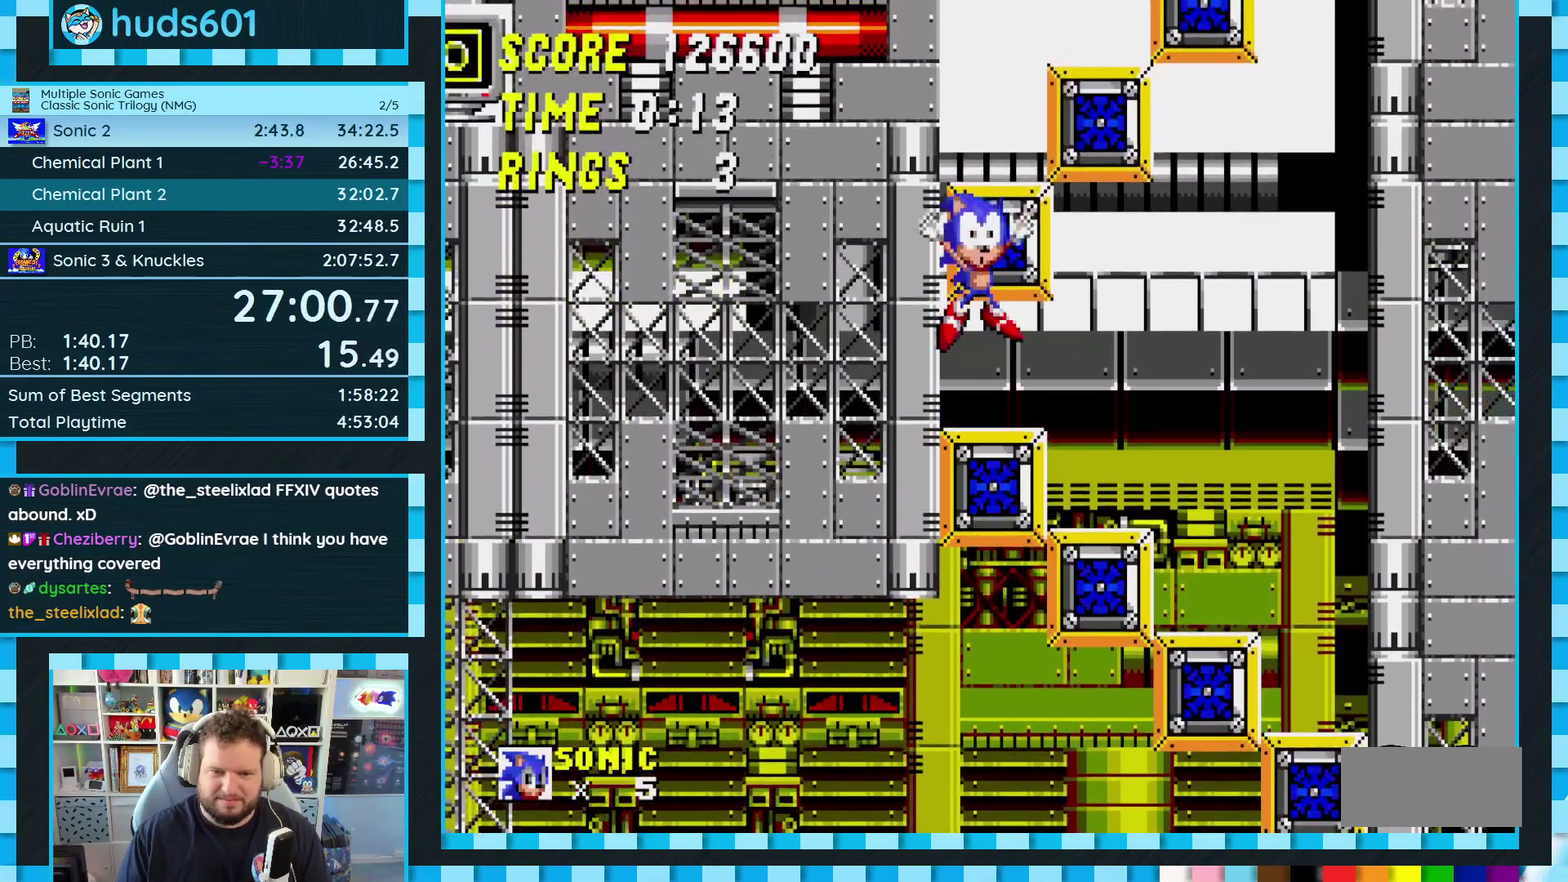
{"buttons": [], "events": [[83, "DPAD_RIGHT", "down"], [233, "DPAD_RIGHT", "up"]]}
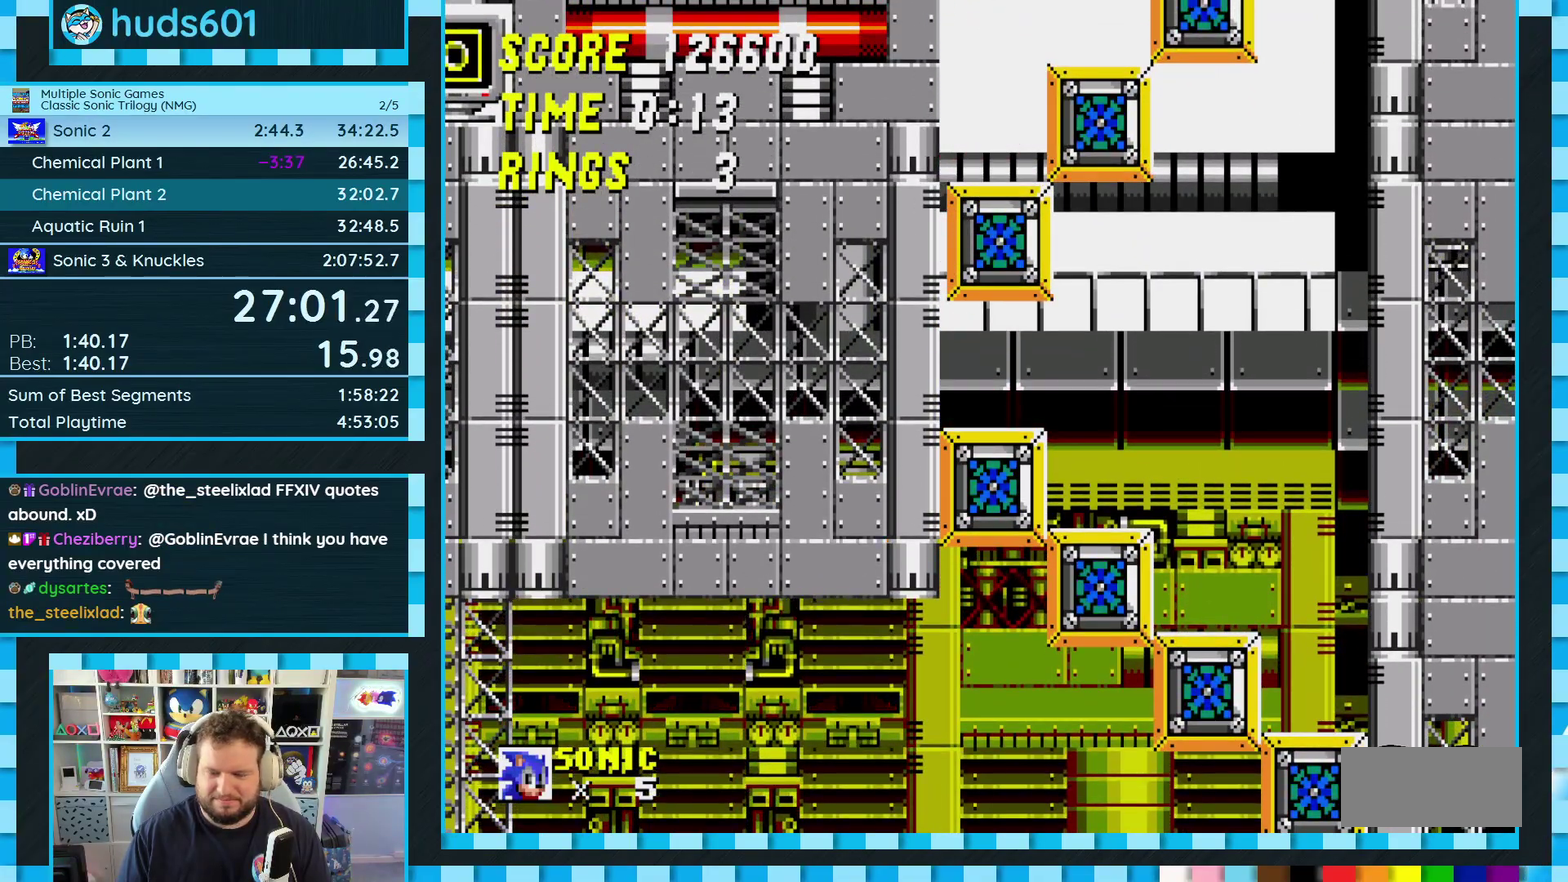
{"buttons": ["A", "C", "DPAD_DOWN"], "events": [[250, "DPAD_DOWN", "down"], [417, "C", "down"], [433, "B", "down"], [467, "A", "down"], [483, "B", "up"]]}
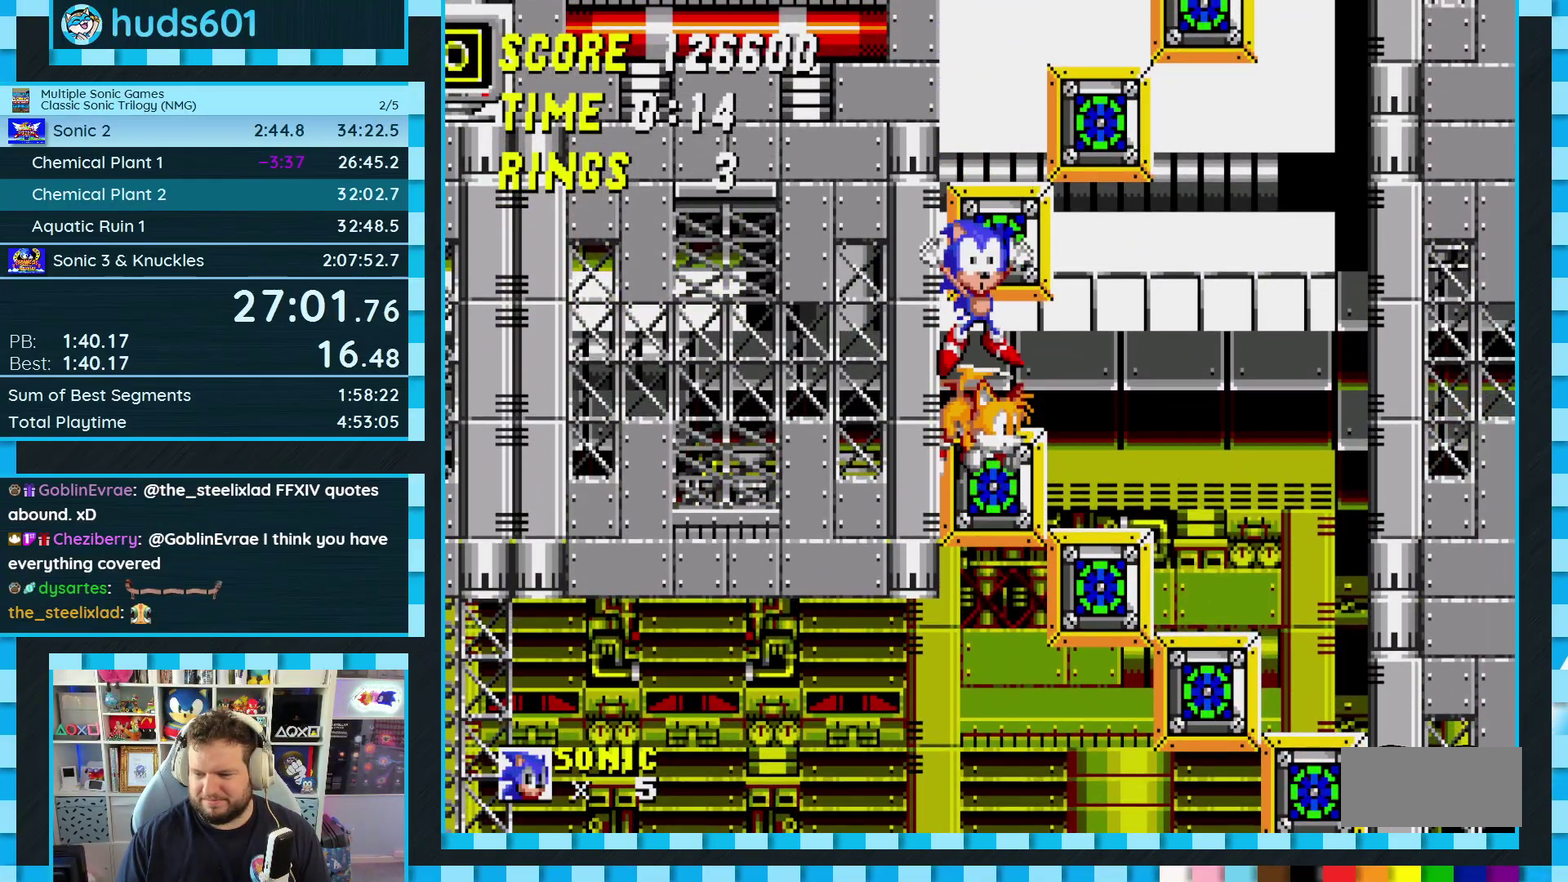
{"buttons": ["DPAD_DOWN"], "events": [[17, "C", "up"], [33, "A", "up"], [133, "C", "down"], [167, "B", "down"], [183, "A", "down"], [217, "B", "up"], [217, "C", "up"], [250, "A", "up"], [333, "C", "down"], [367, "B", "down"], [383, "A", "down"], [417, "B", "up"], [417, "C", "up"], [450, "A", "up"]]}
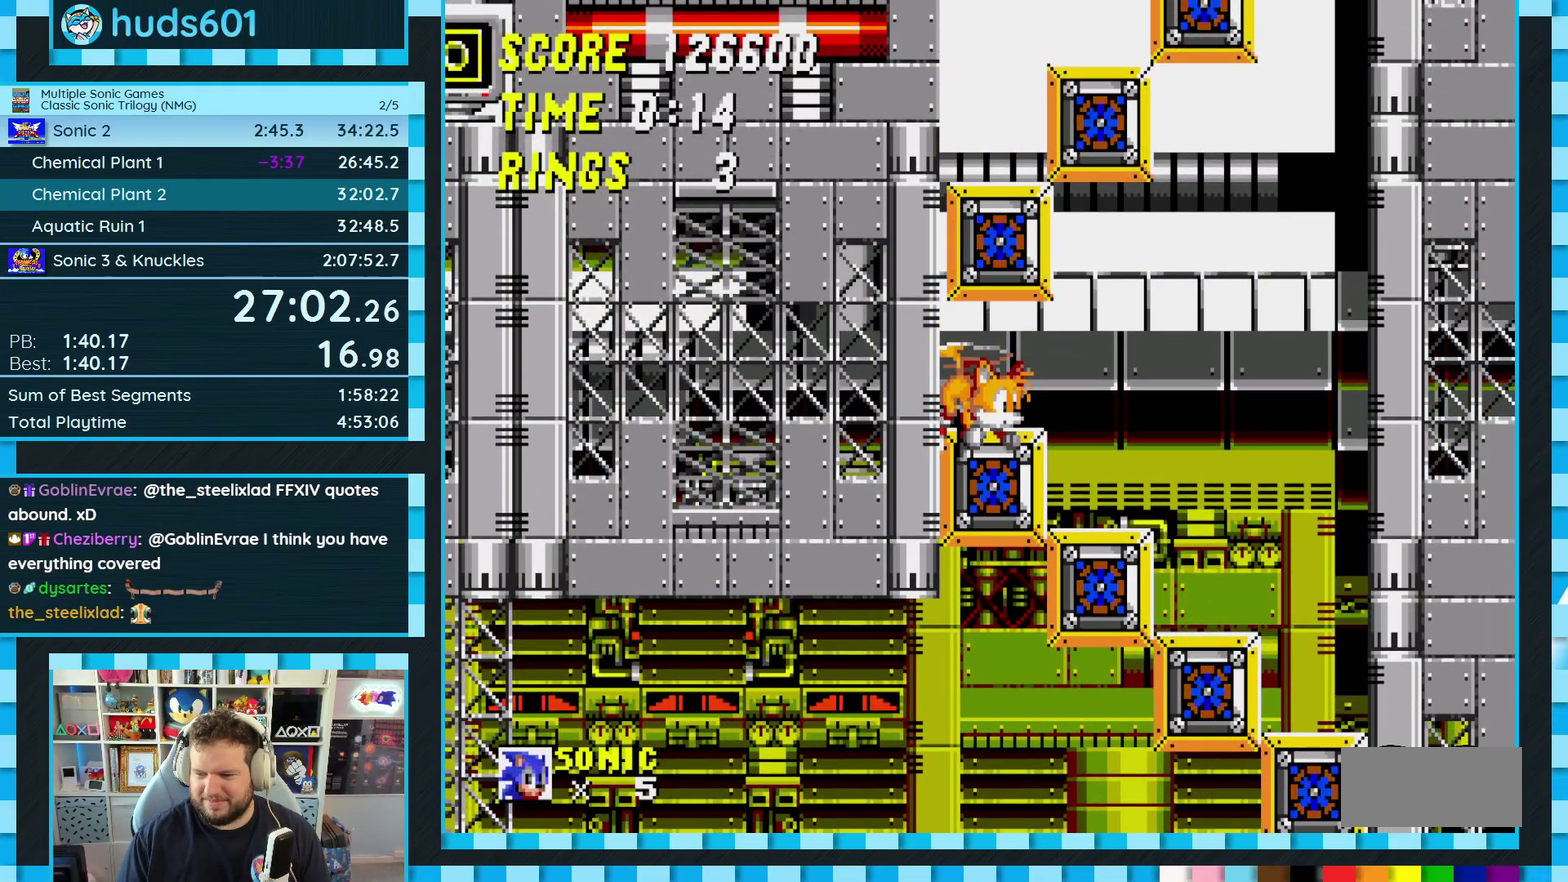
{"buttons": ["A", "B", "C", "DPAD_DOWN"], "events": [[33, "C", "down"], [50, "B", "down"], [83, "A", "down"], [117, "B", "up"], [117, "C", "up"], [150, "A", "up"], [233, "C", "down"], [250, "B", "down"], [283, "A", "down"], [317, "B", "up"], [317, "C", "up"], [367, "A", "up"], [433, "C", "down"], [450, "B", "down"], [483, "A", "down"]]}
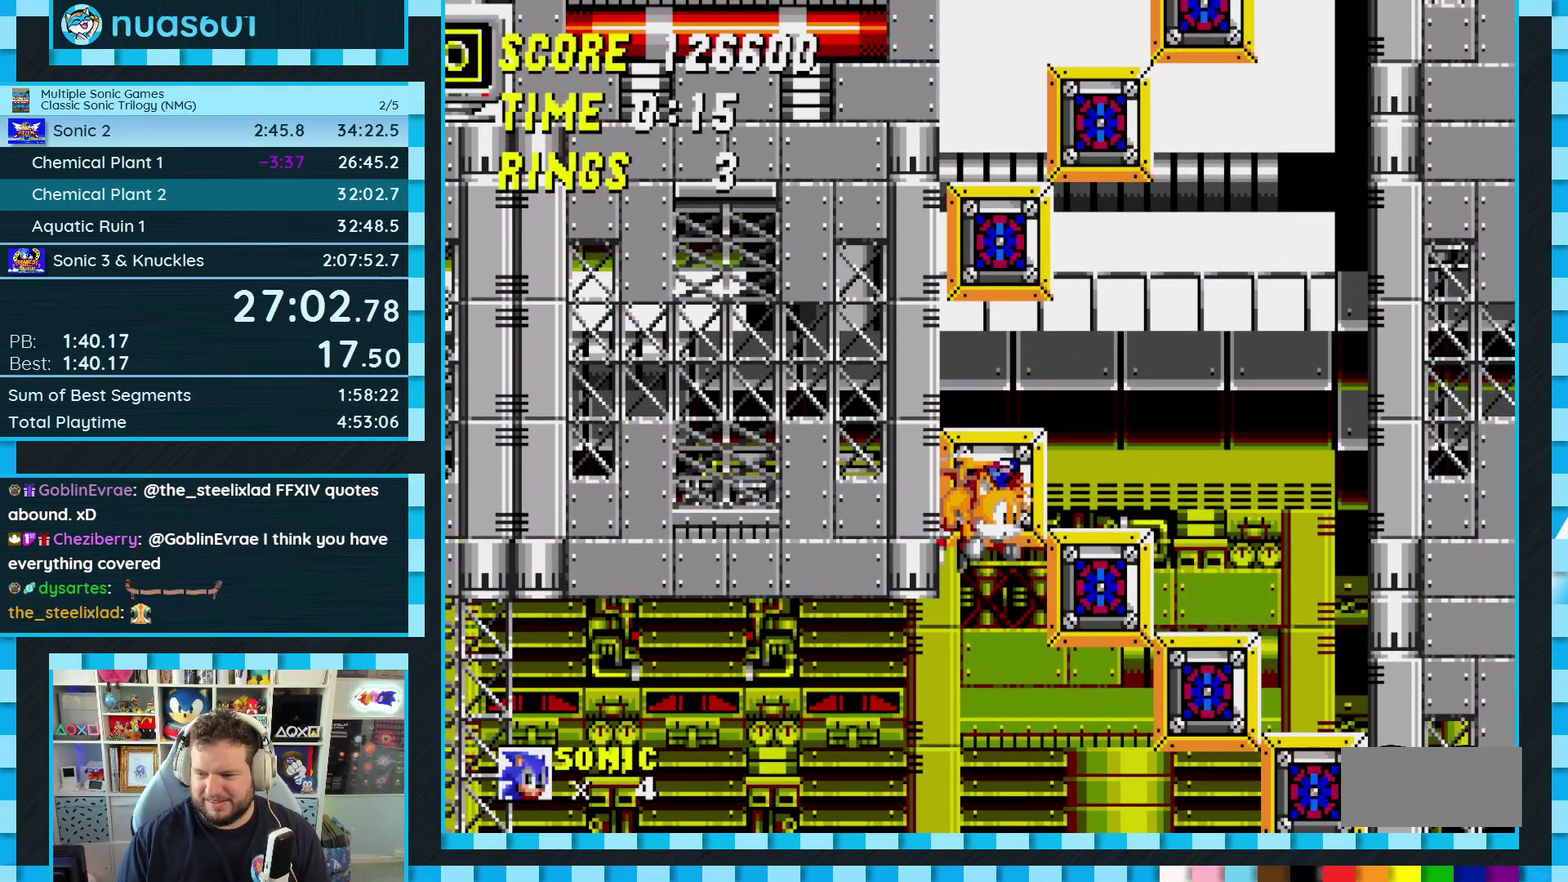
{"buttons": ["DPAD_DOWN"], "events": [[17, "B", "up"], [17, "C", "up"], [50, "A", "up"]]}
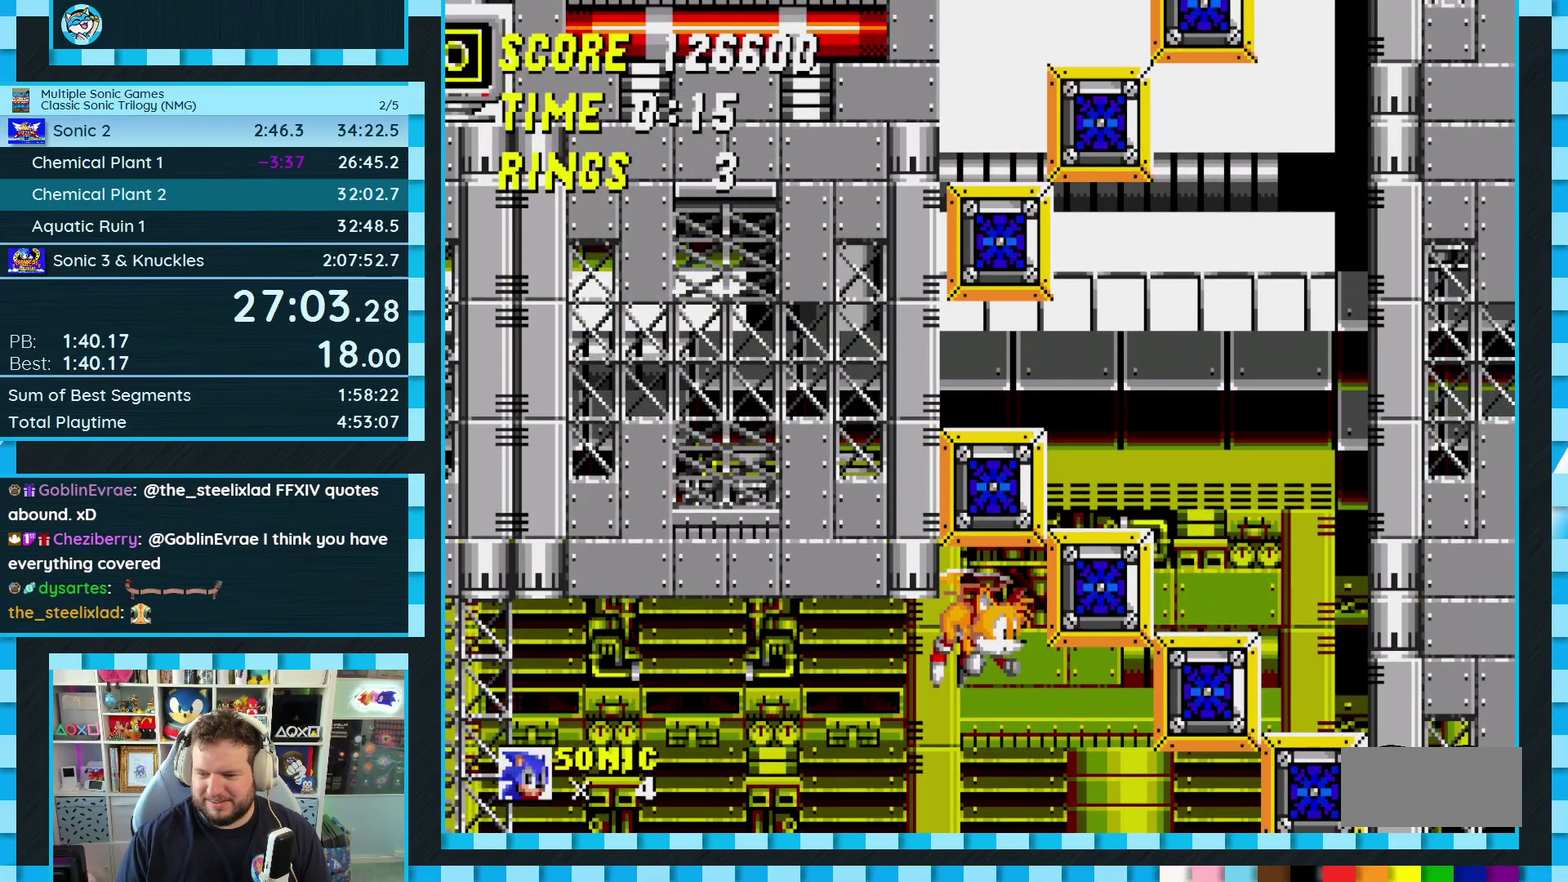
{"buttons": ["DPAD_DOWN"], "events": []}
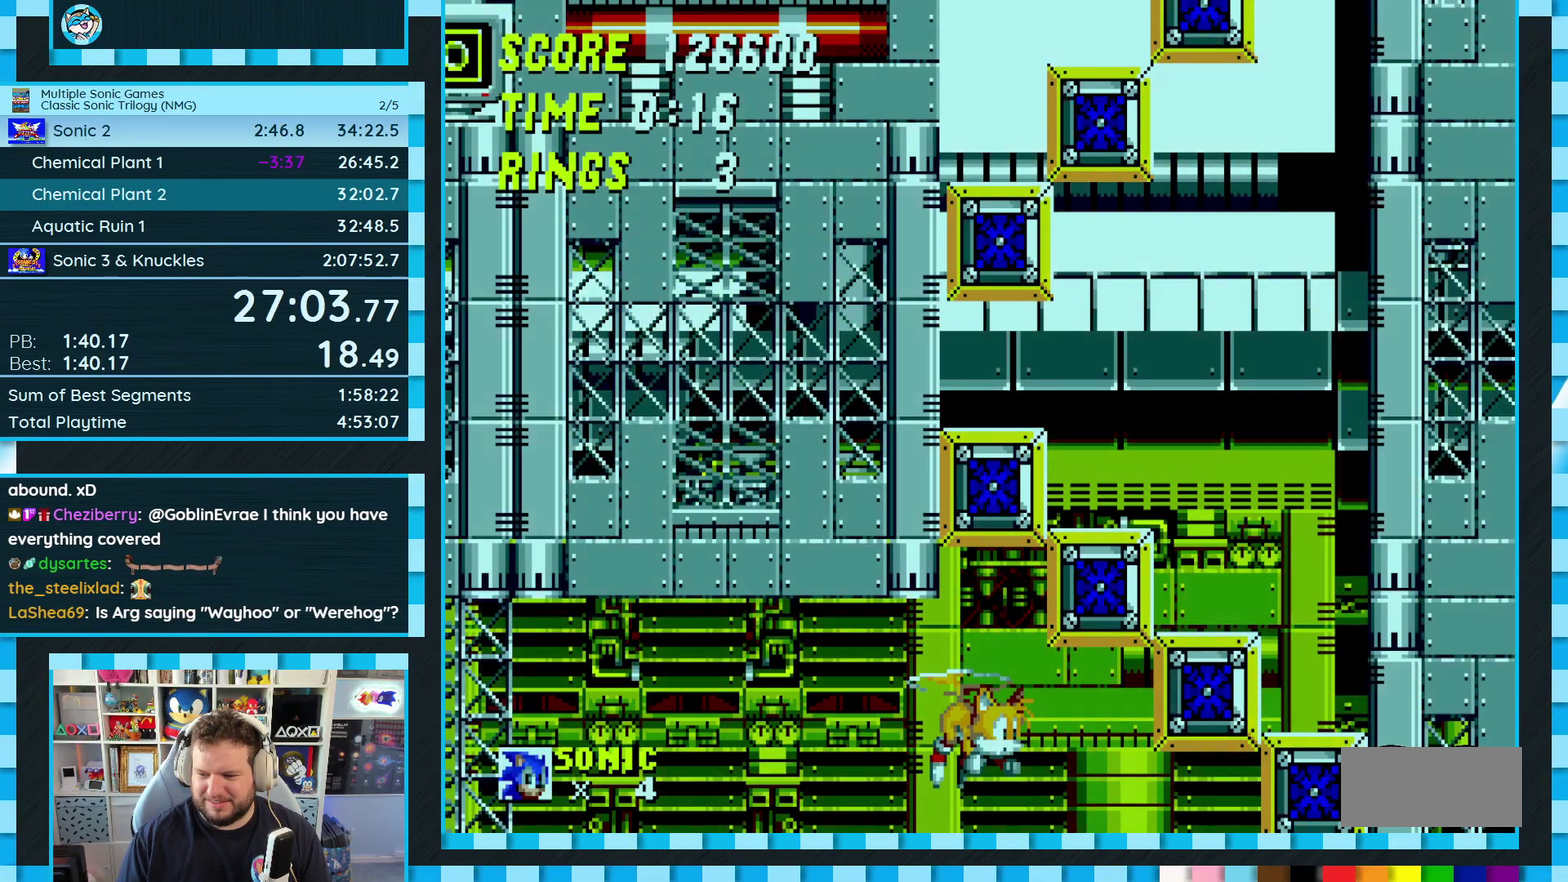
{"buttons": ["DPAD_DOWN"], "events": []}
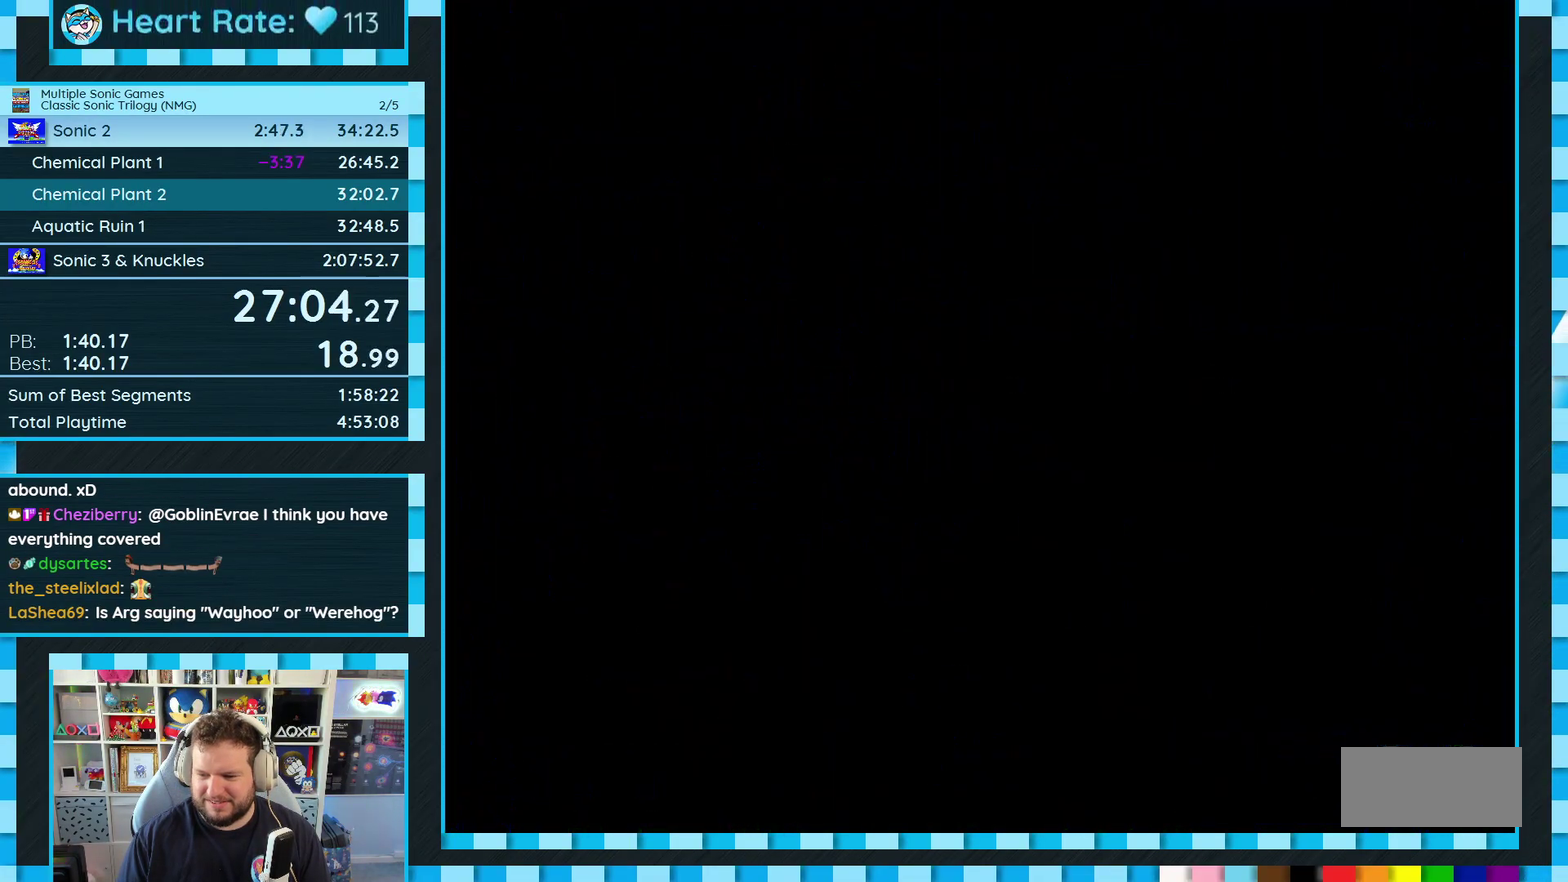
{"buttons": ["DPAD_DOWN"], "events": []}
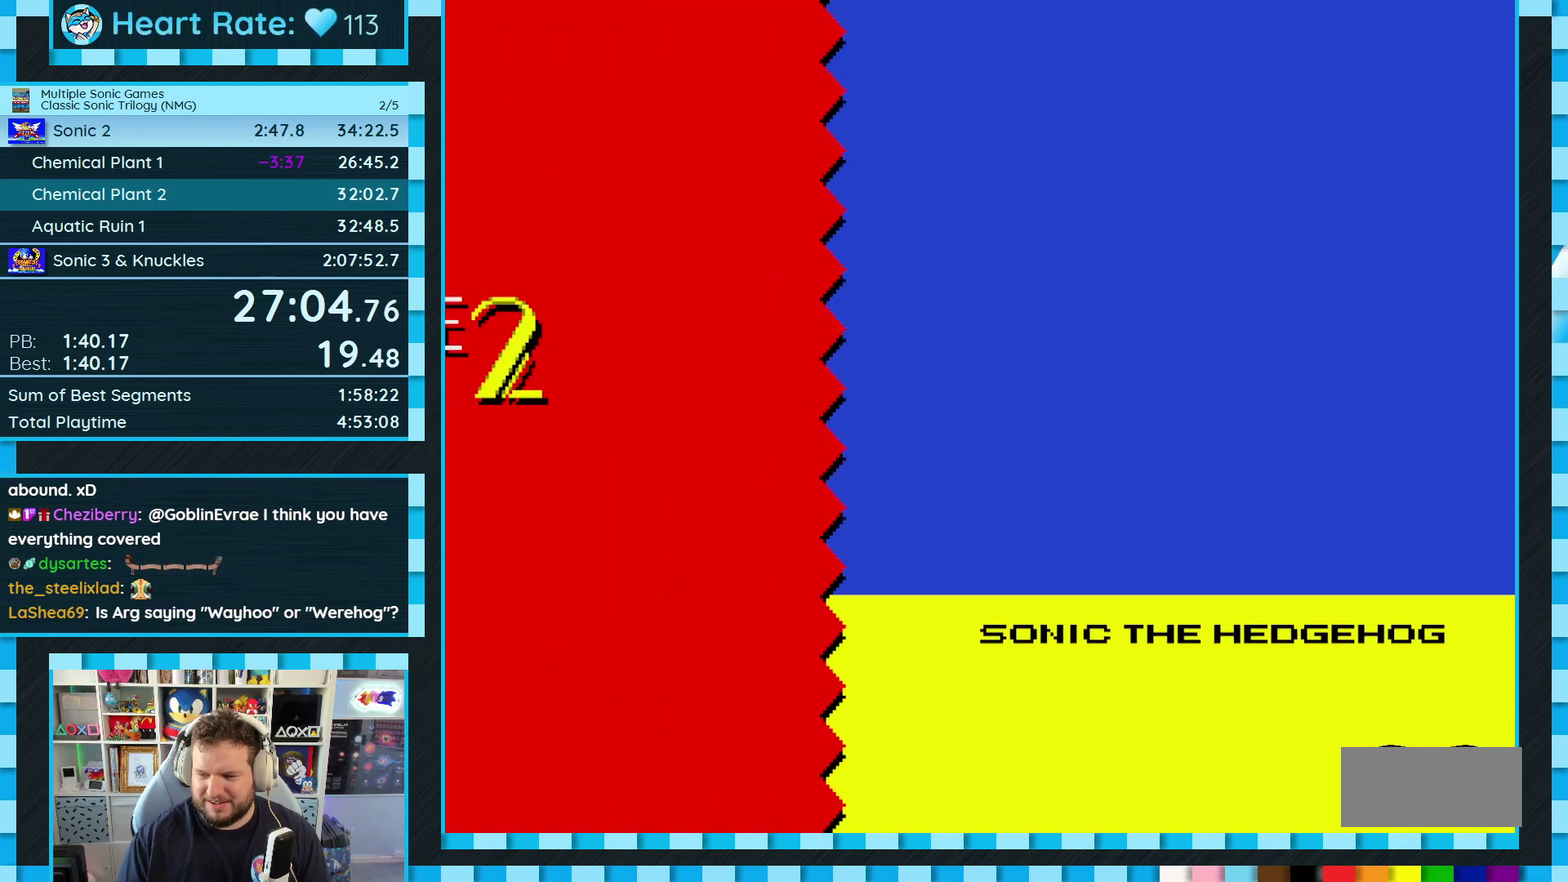
{"buttons": ["DPAD_DOWN"], "events": []}
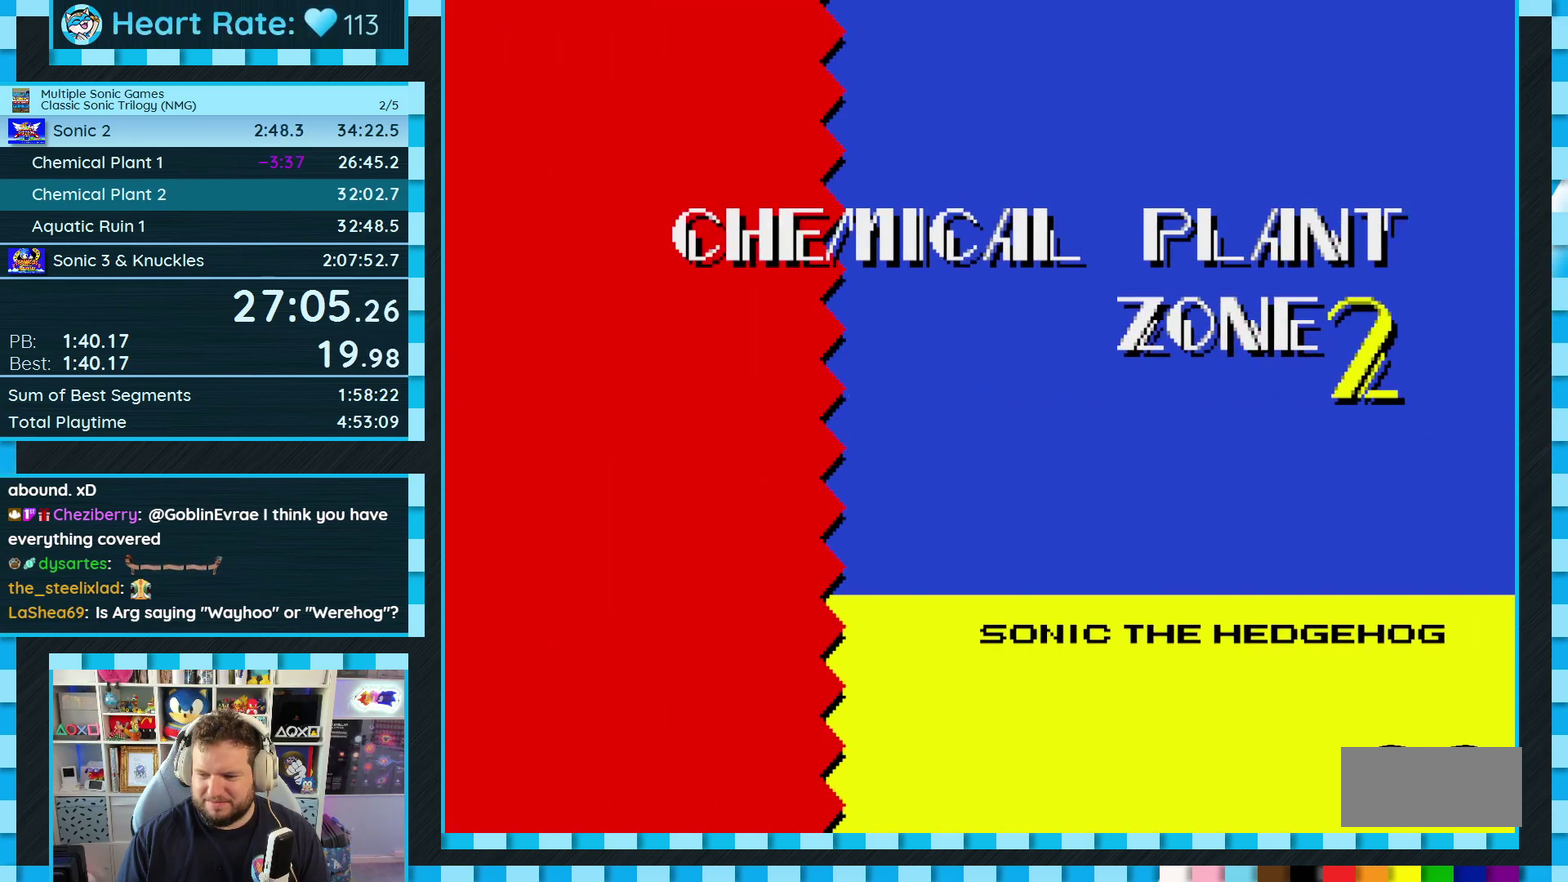
{"buttons": ["DPAD_DOWN"], "events": []}
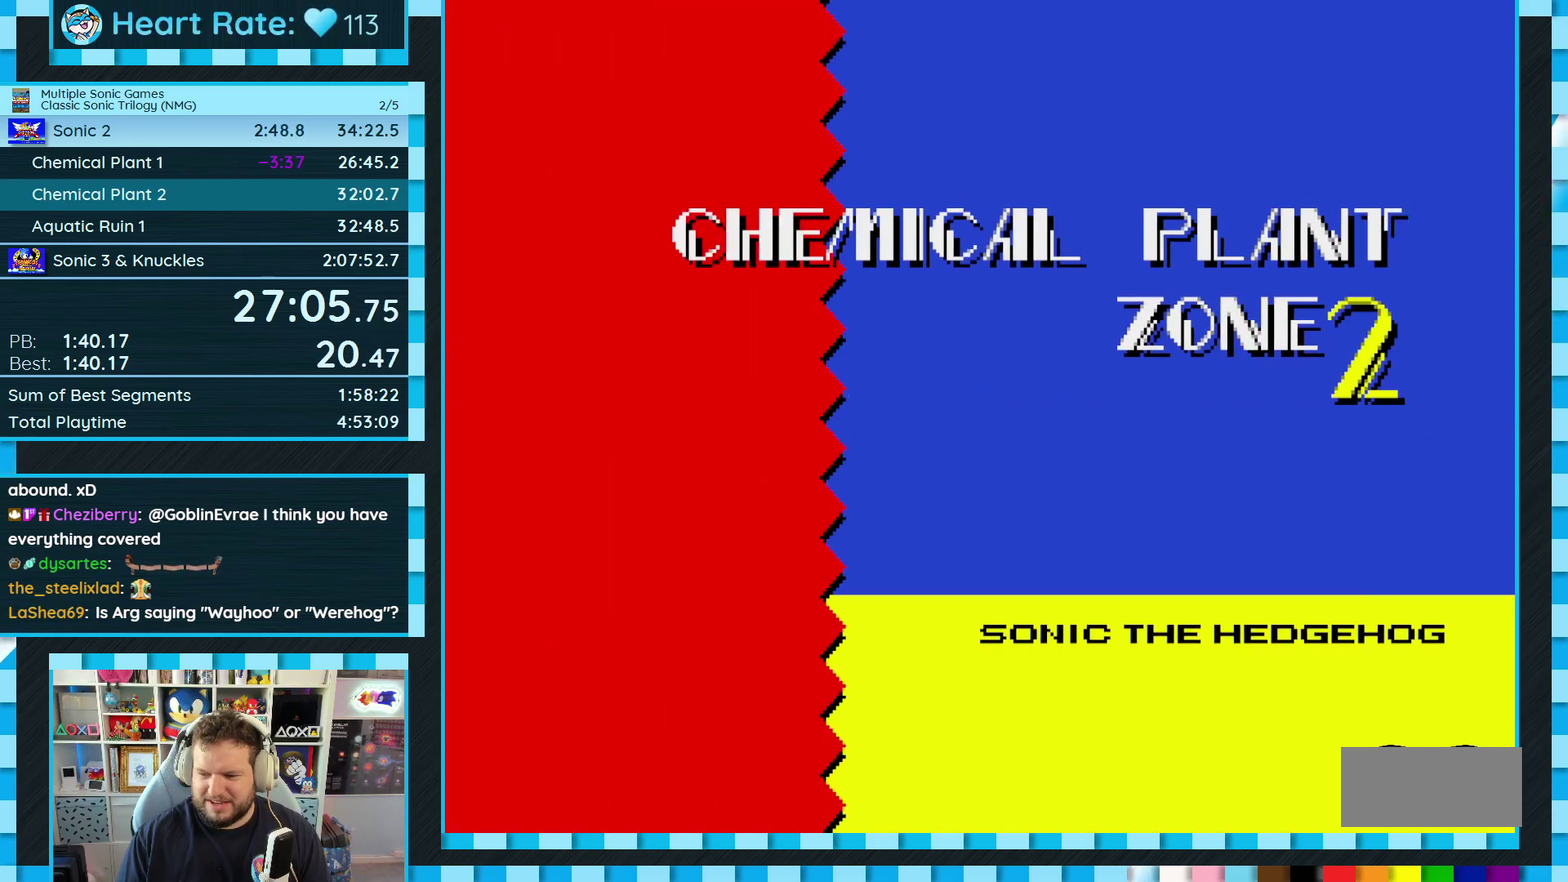
{"buttons": ["DPAD_DOWN"], "events": []}
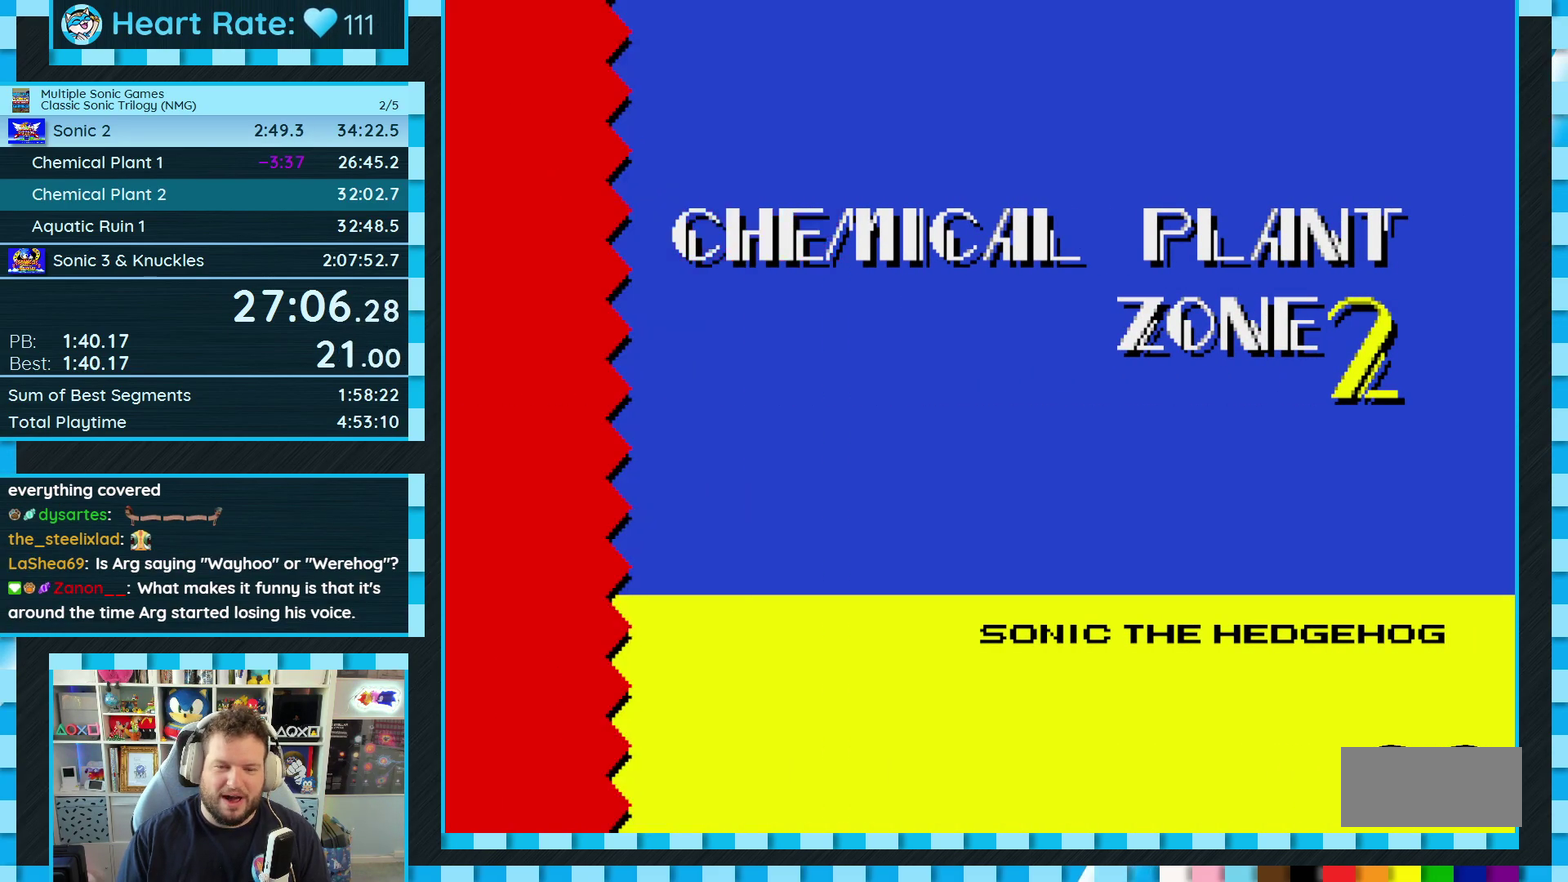
{"buttons": ["DPAD_DOWN"], "events": []}
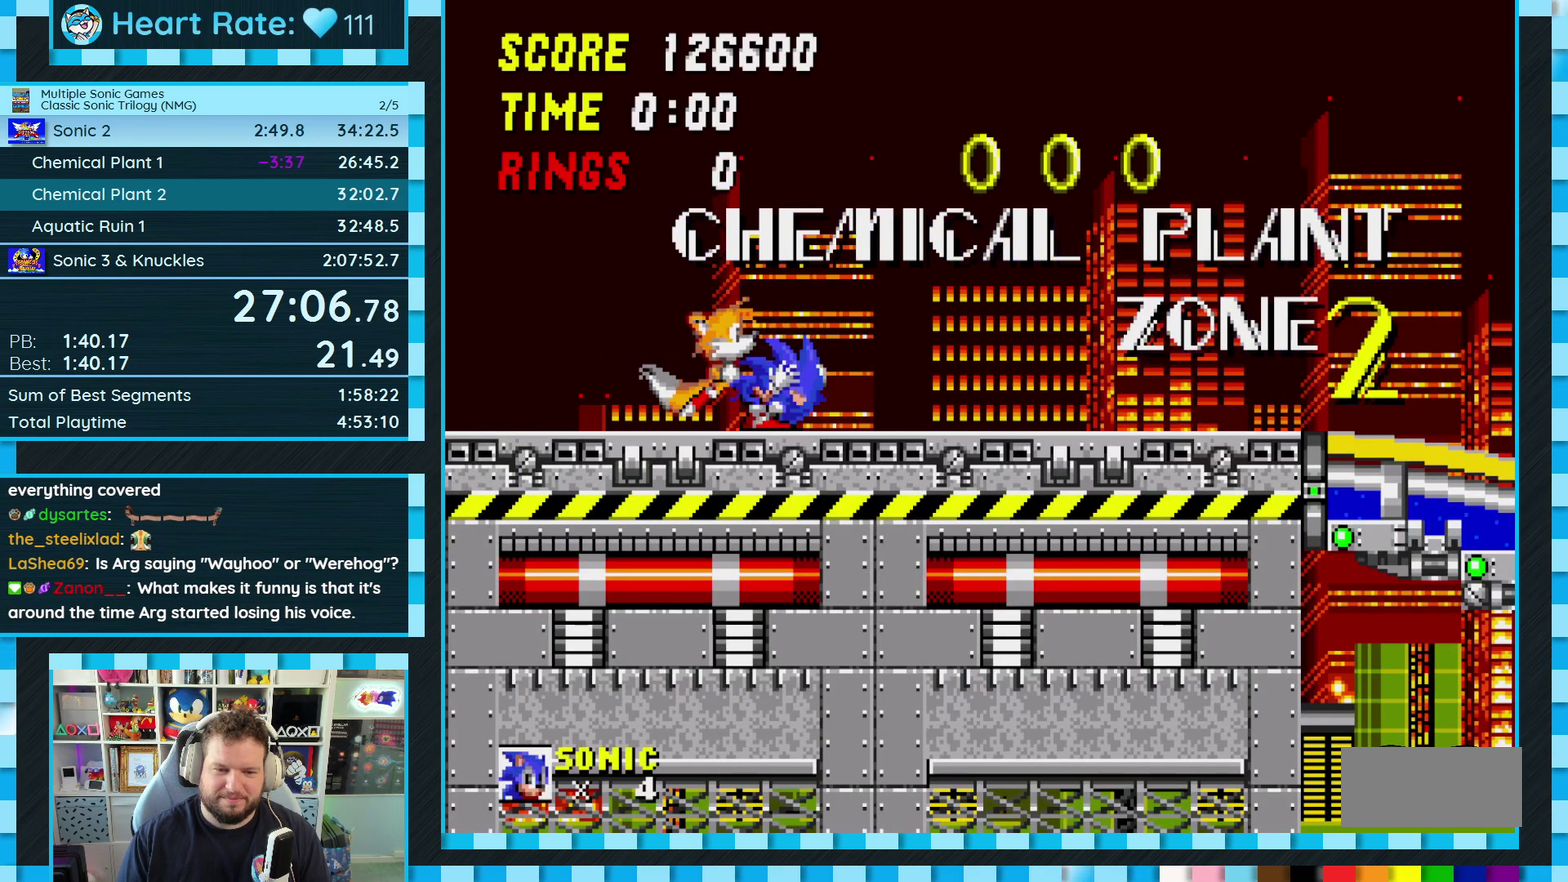
{"buttons": [], "events": [[250, "C", "down"], [283, "B", "down"], [317, "A", "down"], [383, "B", "up"], [383, "C", "up"], [400, "A", "up"], [433, "DPAD_DOWN", "up"]]}
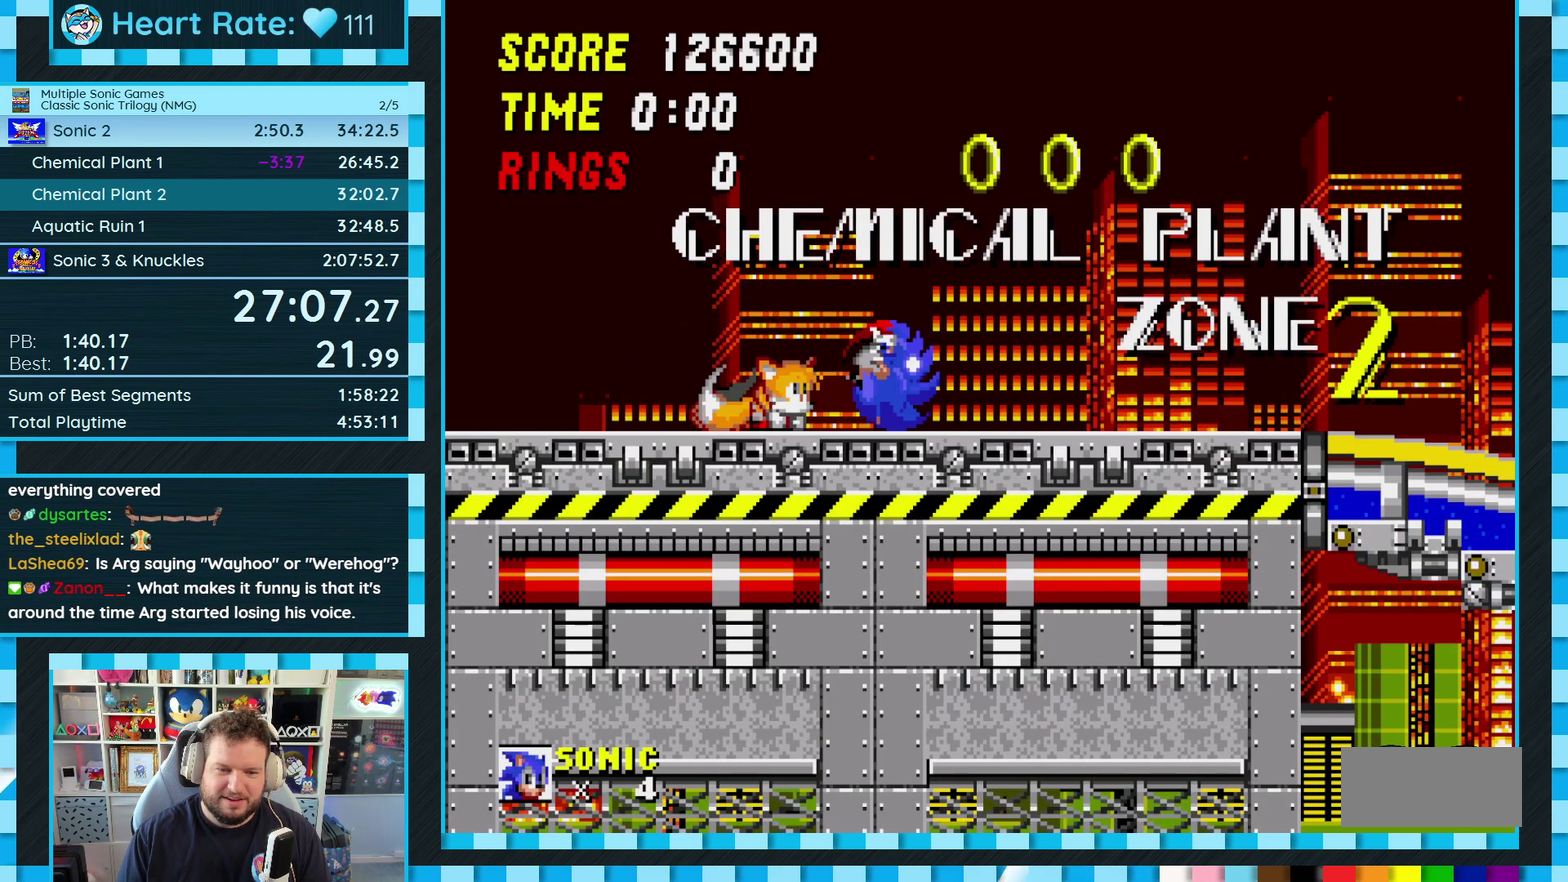
{"buttons": ["DPAD_RIGHT"], "events": [[217, "DPAD_RIGHT", "down"]]}
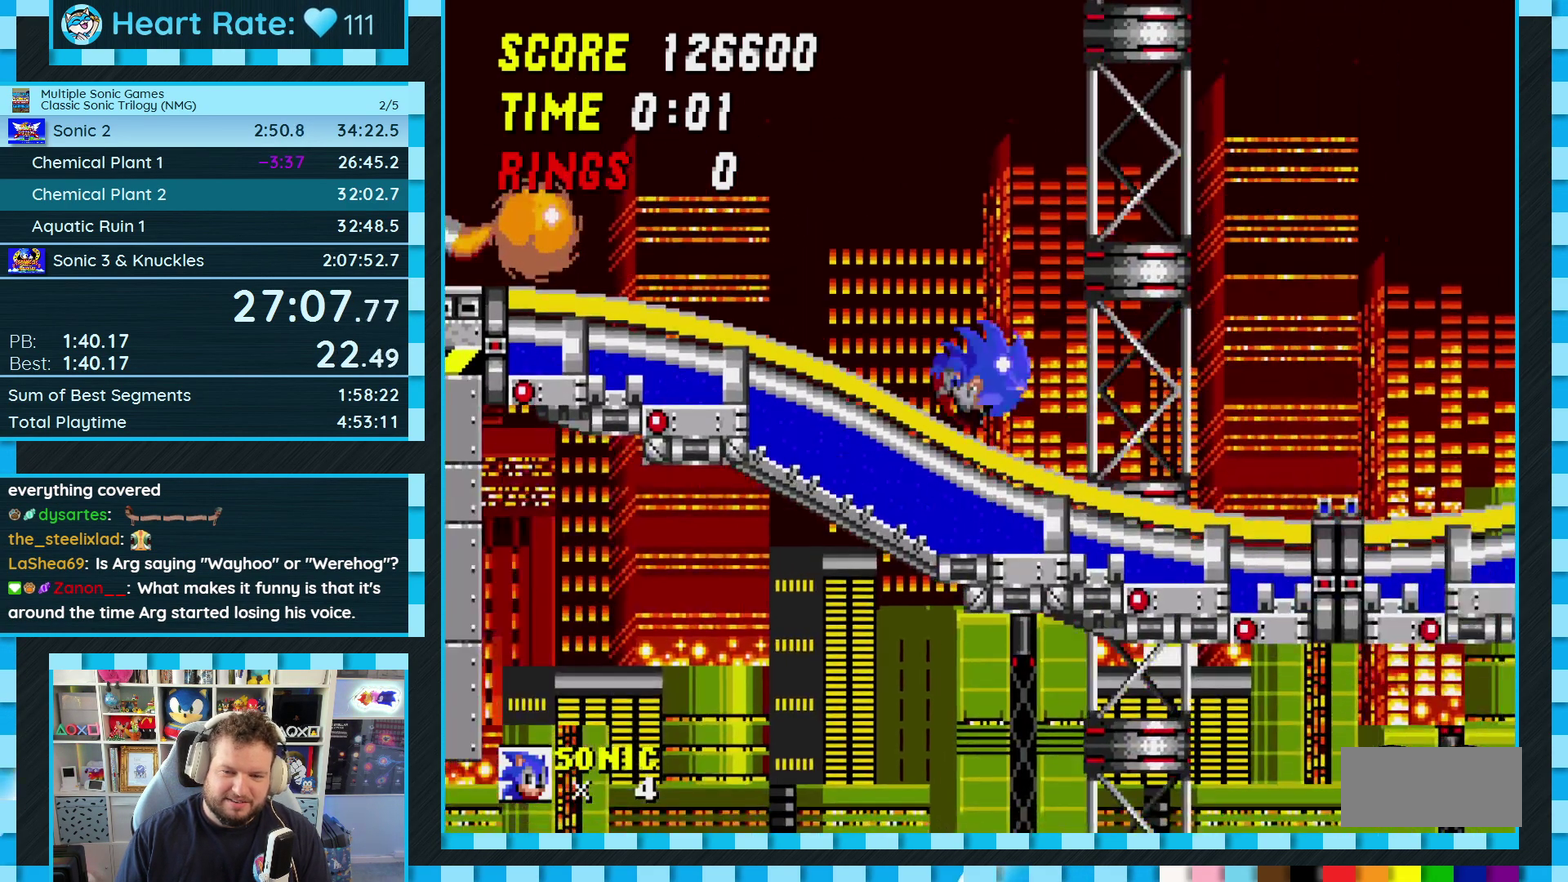
{"buttons": ["DPAD_RIGHT"], "events": []}
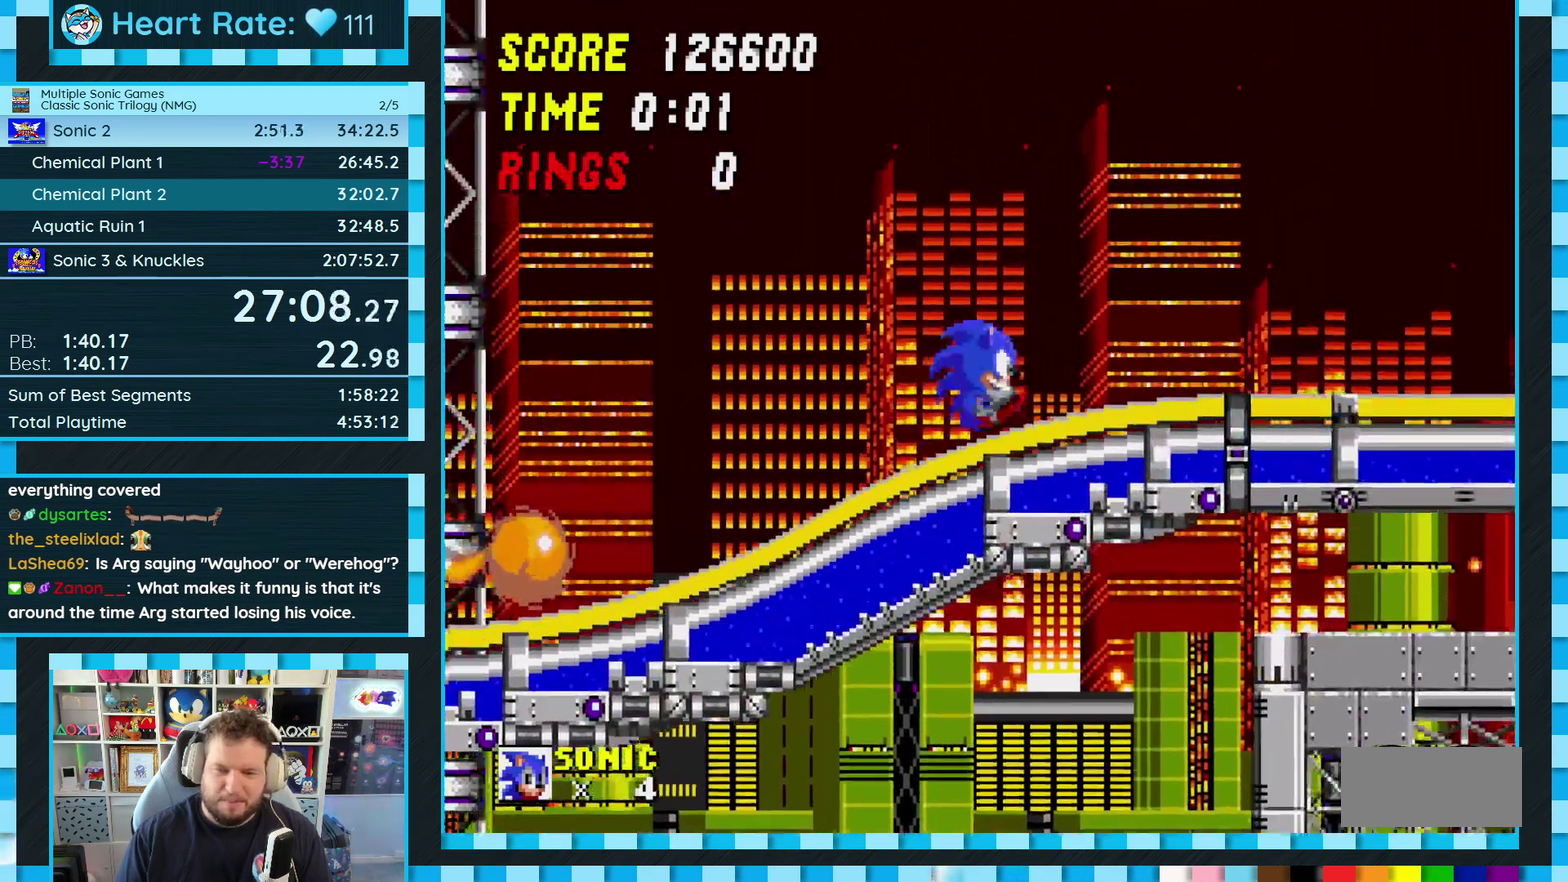
{"buttons": ["DPAD_RIGHT"], "events": []}
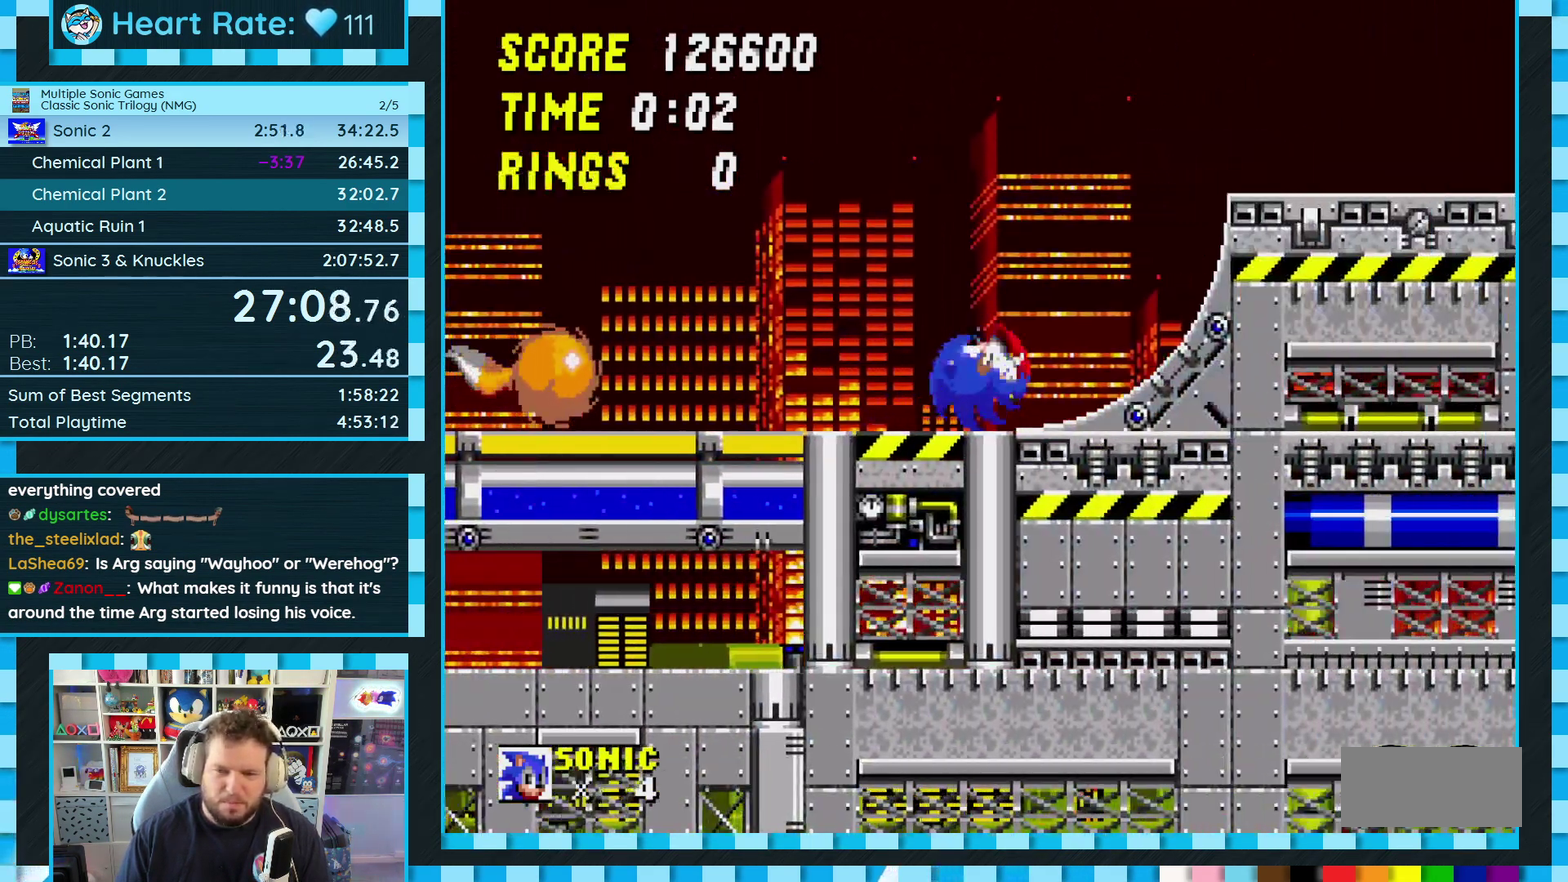
{"buttons": ["DPAD_RIGHT"], "events": []}
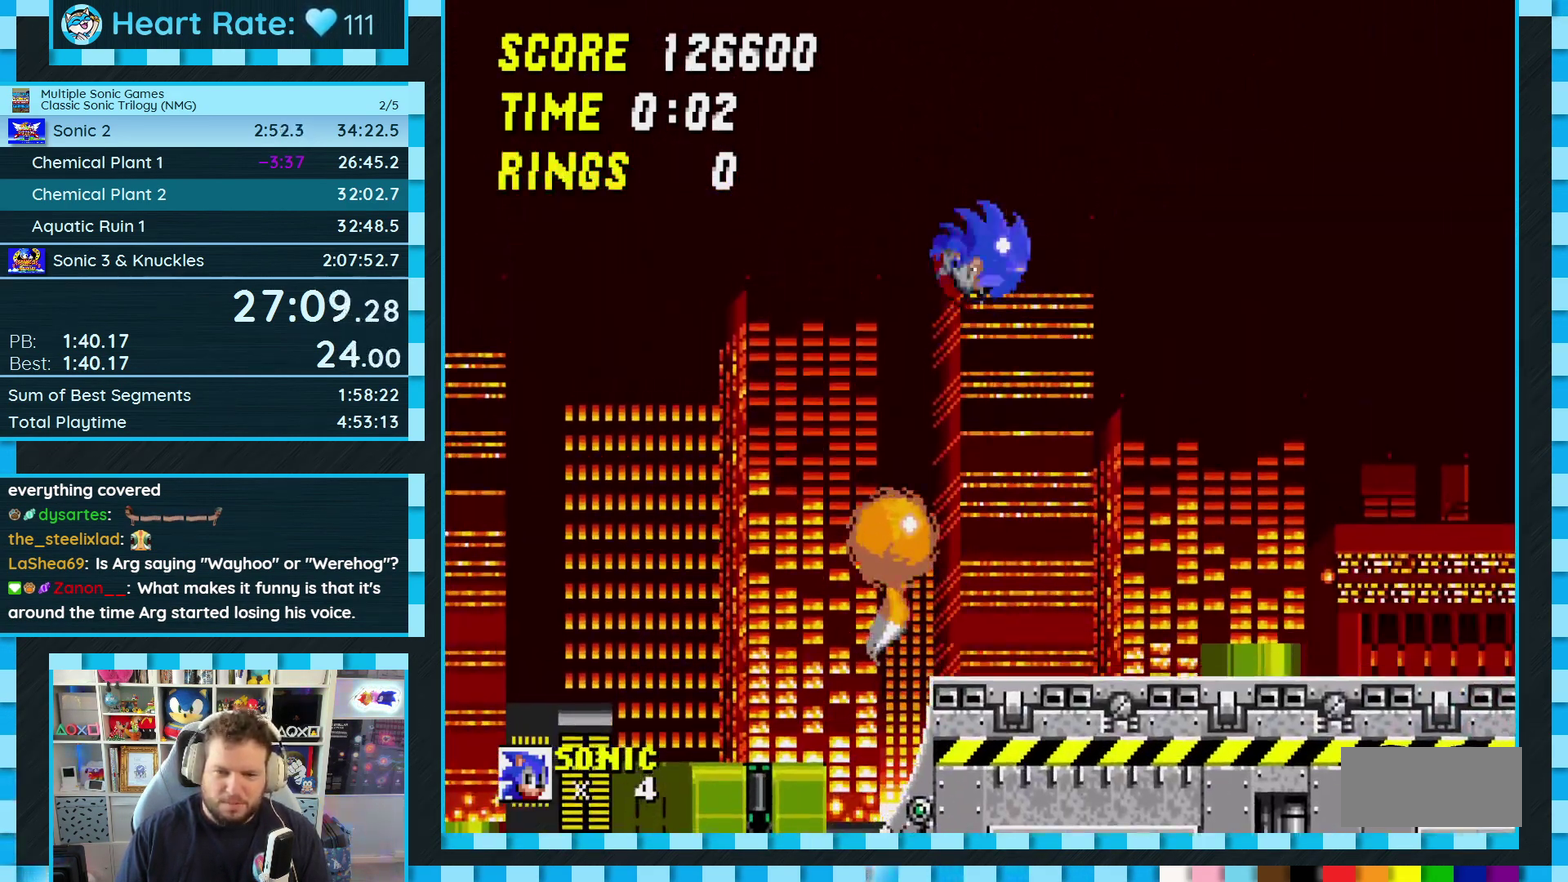
{"buttons": ["A", "DPAD_RIGHT"], "events": [[83, "A", "down"], [300, "A", "up"], [500, "A", "down"]]}
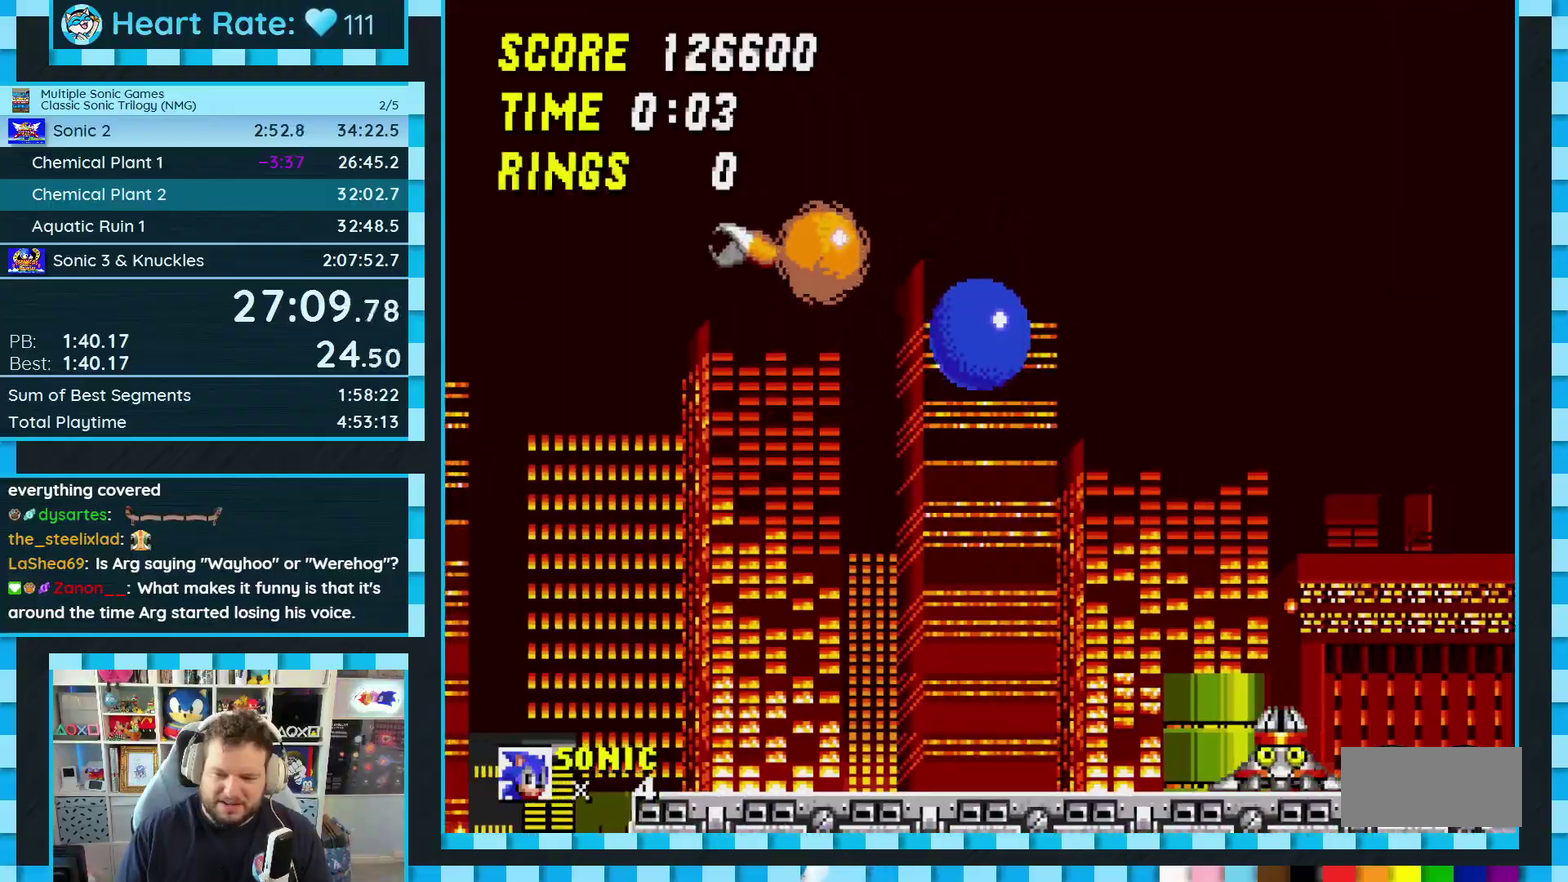
{"buttons": ["A", "DPAD_RIGHT"], "events": []}
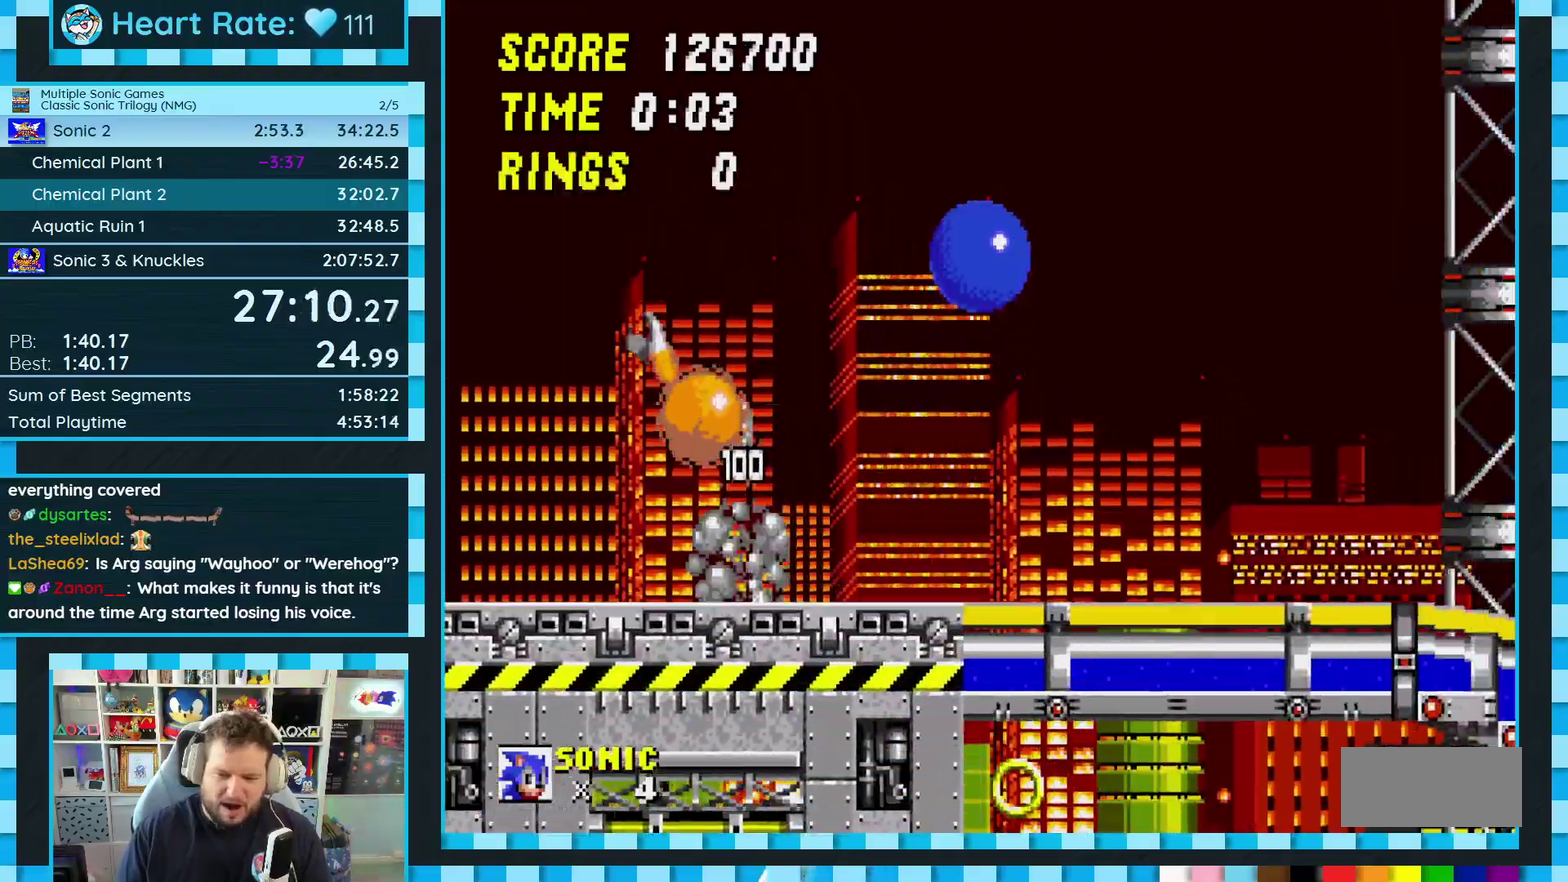
{"buttons": ["DPAD_RIGHT"], "events": [[283, "A", "up"]]}
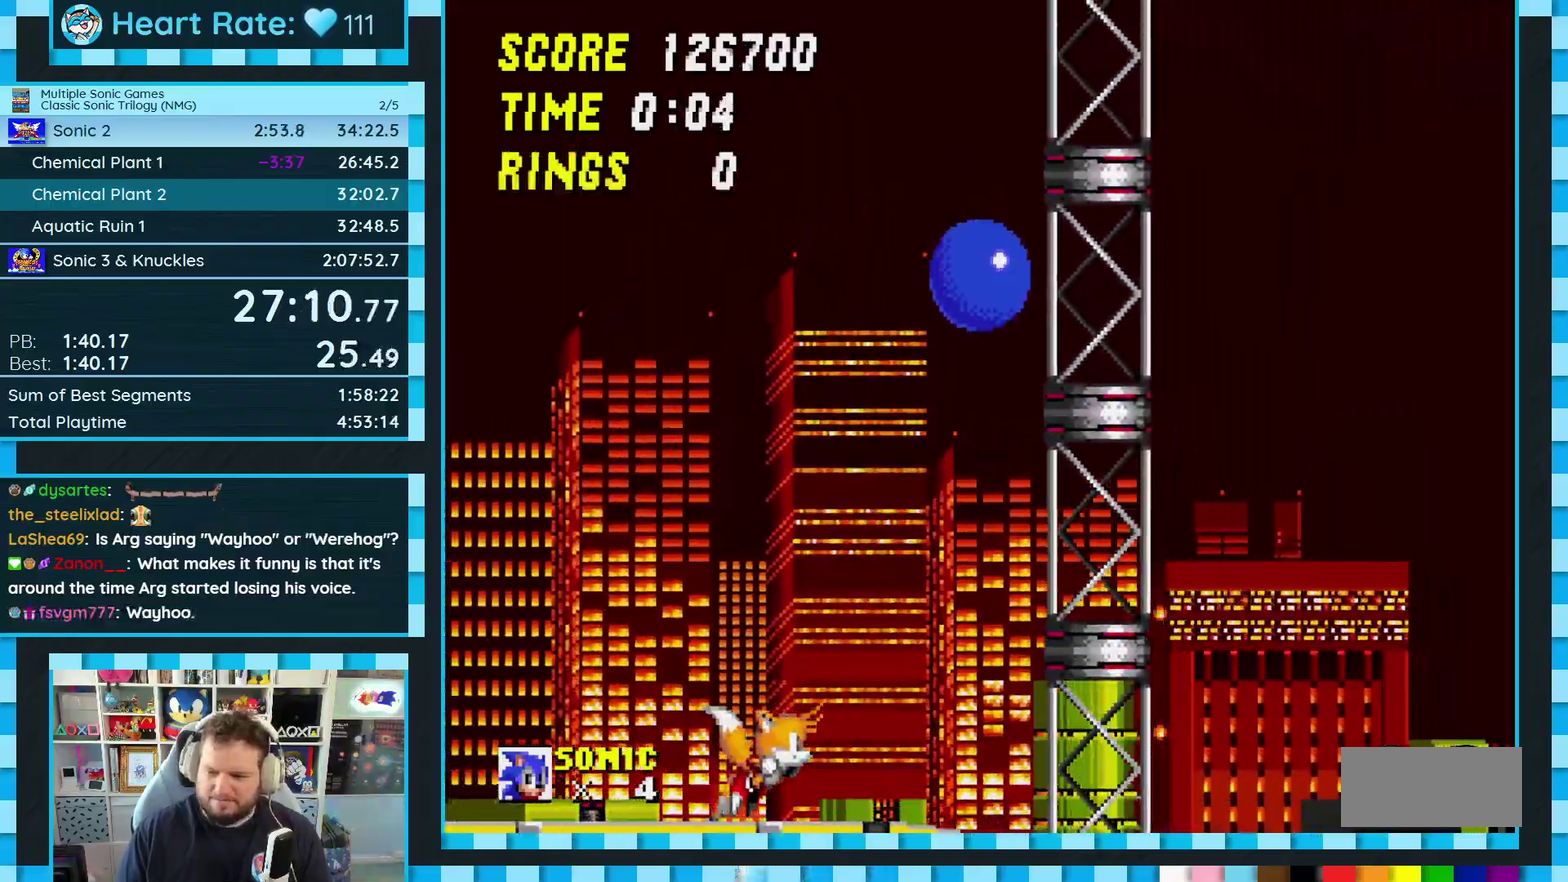
{"buttons": ["DPAD_RIGHT"], "events": []}